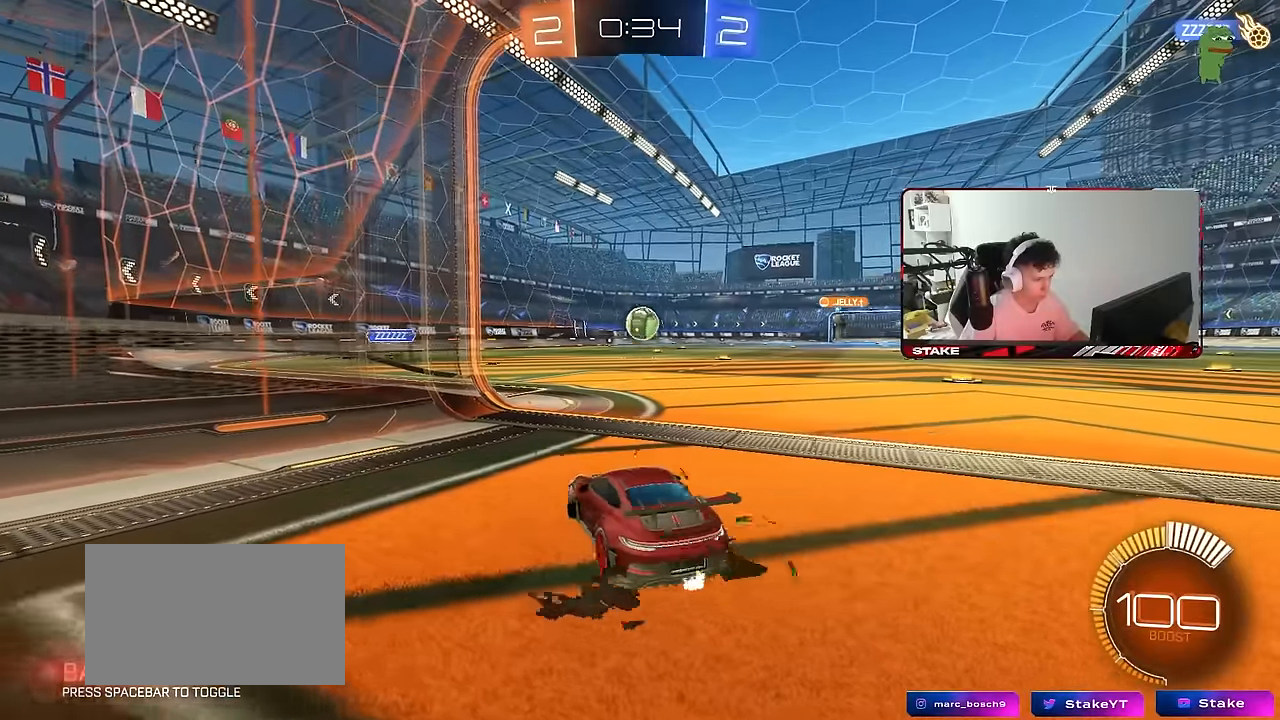
Gameplay with keyboard and mouse; each line is a JSON object with the keys and mouse buttons held at the frame after it. "events" lists presses ("down") and releases ("up") of "1", "2", "3", "4", "5", "a", "alt", "c", "caps_lock", "ctrl", "d", "e", "f", "g", "q", "r", "s", "shift", "space", "t", "tab", "v", "w", "x", "z", "mouse_left", "mouse_wheel" and "mouse_right" between this image and that frame as [ms after this image, input, new state], when the widget could be followed in between. "mouse_left", "mouse_wheel", "mouse_right" = the "left", "wheel", "right" buttons of the "mouse" list. No other keys are recorded. "wheel" means that the mouse wheel is clicked or scrolled. "mouse_move" is the direction in which the mouse moves at that frame (one of eight, or "still"), when it could be read.
{"keys": ["d", "w"], "mouse": [], "mouse_move": "still", "events": []}
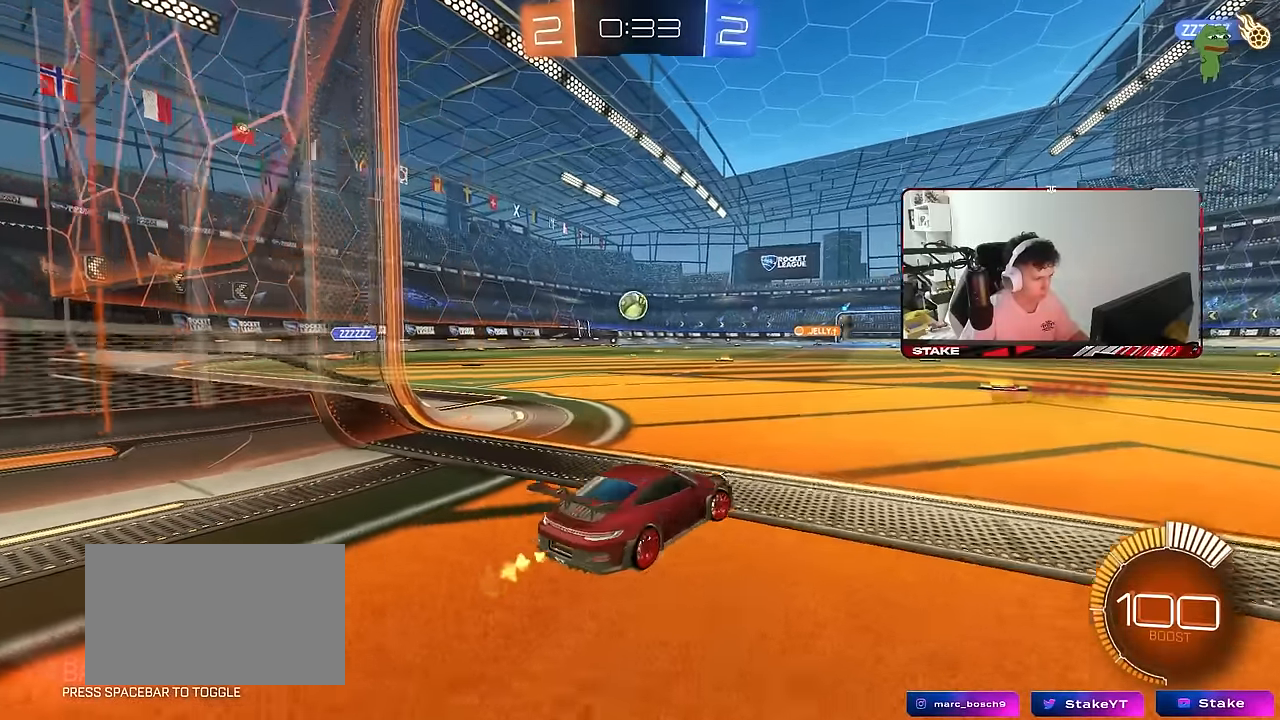
{"keys": ["a", "s"], "mouse": [], "mouse_move": "still", "events": [[16, "mouse_right", "down"], [66, "d", "up"], [66, "mouse_right", "up"], [116, "a", "down"], [200, "w", "up"], [250, "a", "up"], [250, "mouse_left", "down"], [350, "a", "down"], [350, "s", "down"], [483, "mouse_left", "up"]]}
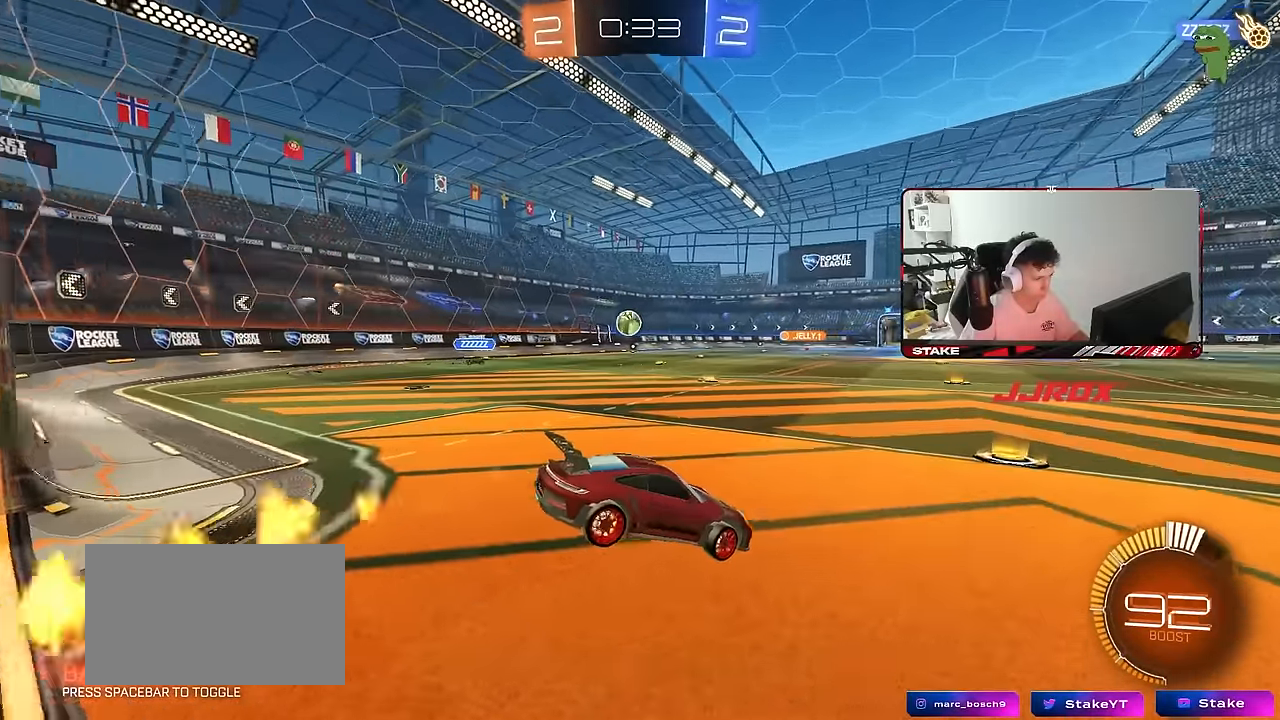
{"keys": ["d", "w"], "mouse": ["right"], "mouse_move": "still", "events": [[133, "d", "down"], [166, "a", "up"], [166, "s", "up"], [266, "d", "up"], [366, "w", "down"], [450, "mouse_right", "down"], [500, "d", "down"]]}
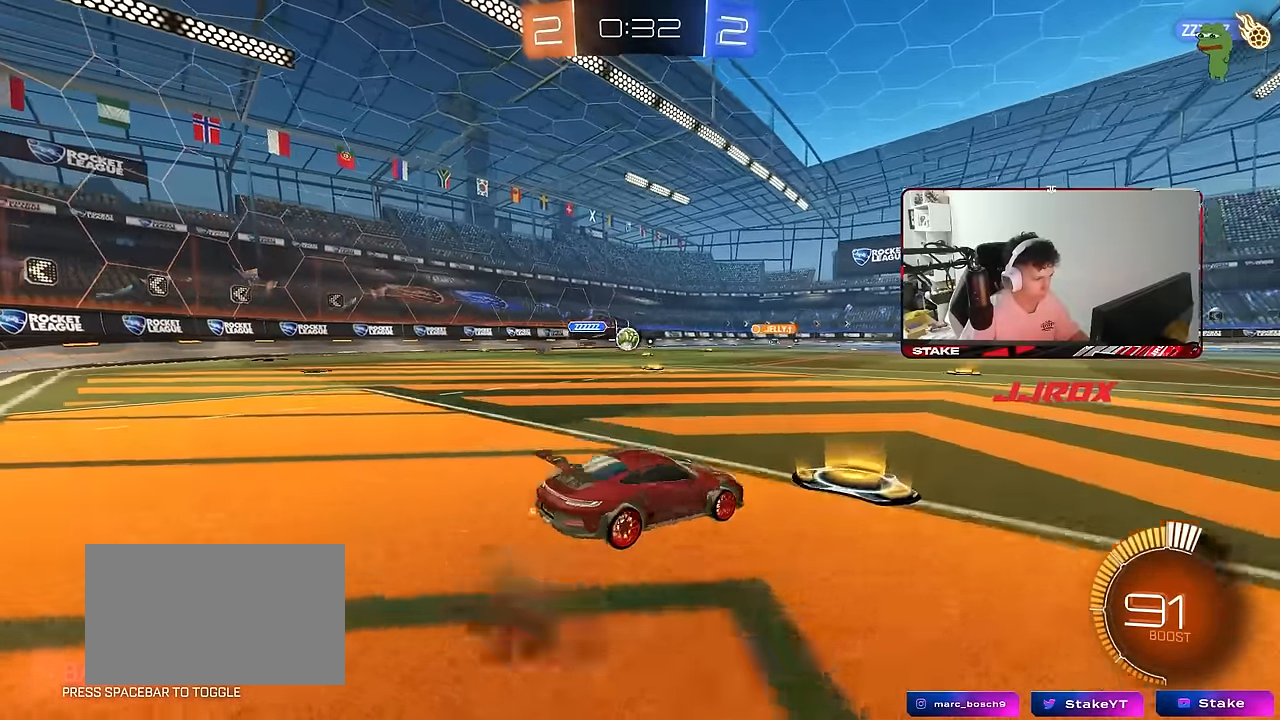
{"keys": ["w"], "mouse": [], "mouse_move": "still", "events": [[50, "mouse_right", "up"], [466, "d", "up"]]}
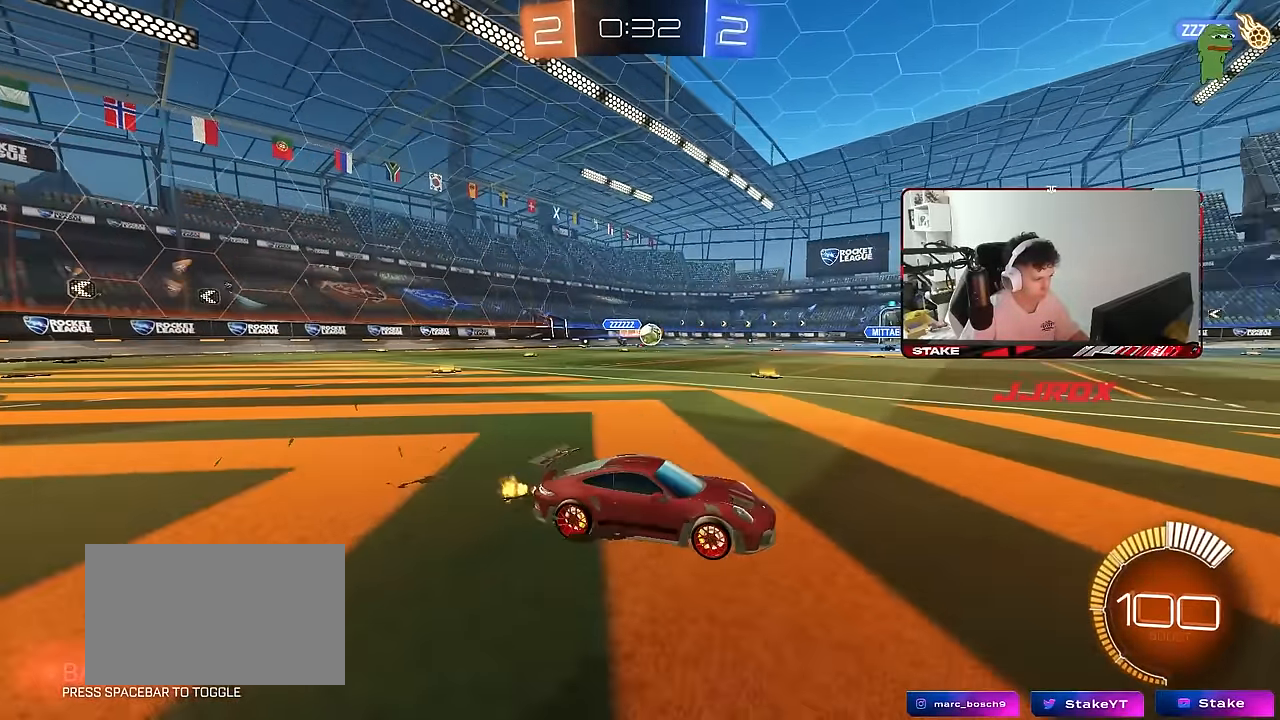
{"keys": ["a", "w"], "mouse": [], "mouse_move": "still", "events": [[66, "a", "down"], [116, "shift", "down"], [350, "shift", "up"]]}
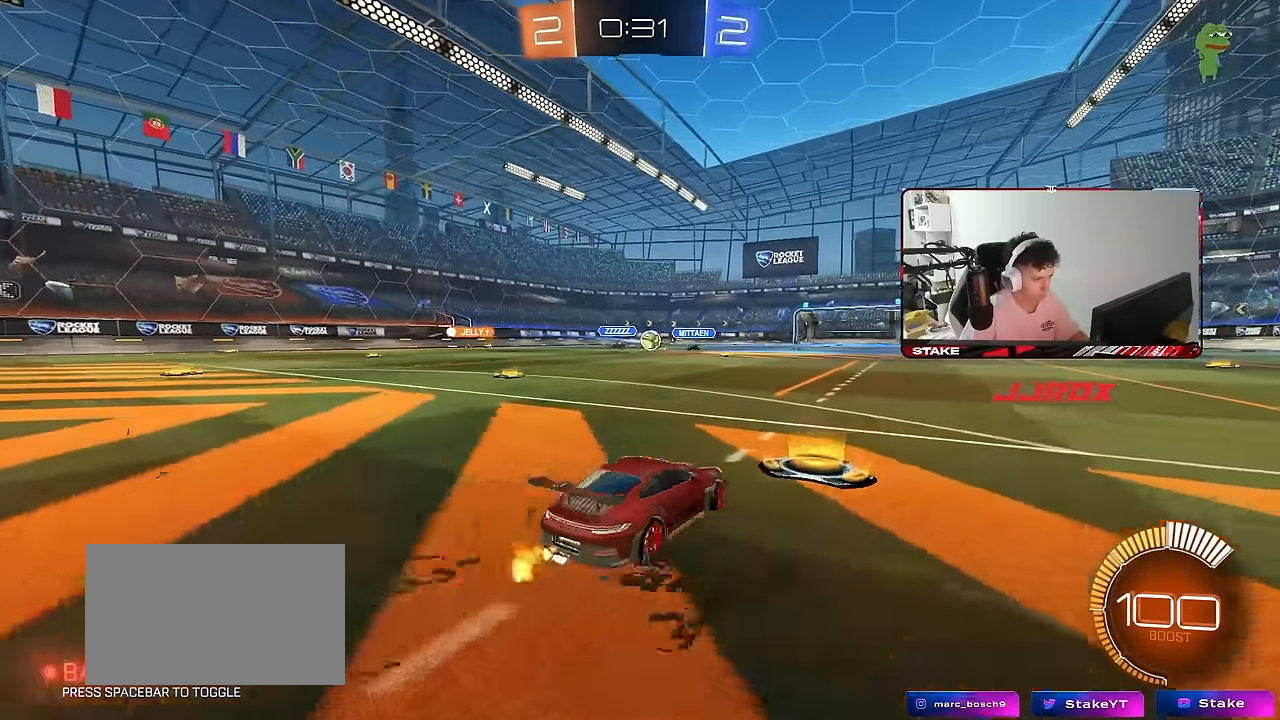
{"keys": ["d", "s"], "mouse": ["right"], "mouse_move": "down-left", "events": [[366, "a", "up"], [366, "d", "down"], [366, "w", "up"], [416, "s", "down"], [500, "mouse_right", "down"]]}
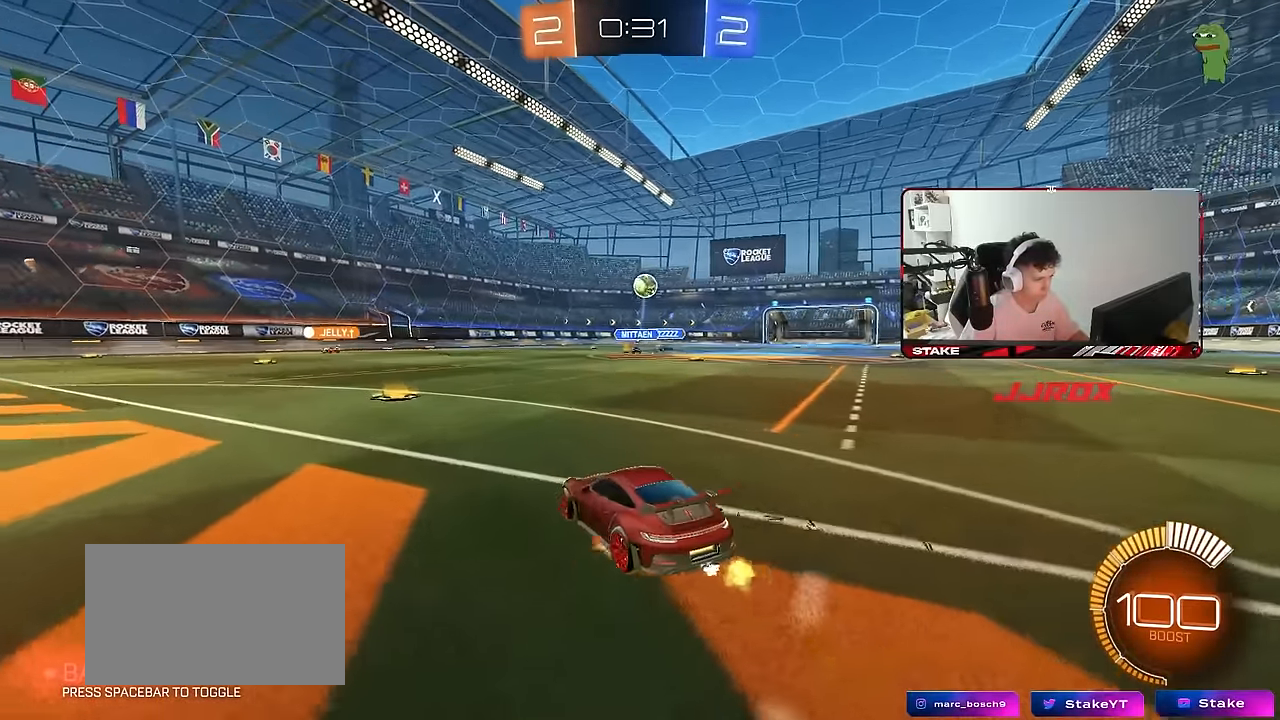
{"keys": ["a", "s"], "mouse": [], "mouse_move": "still", "events": [[233, "d", "up"], [233, "mouse_right", "up"], [233, "s", "up"], [283, "mouse_left", "down"], [283, "mouse_right", "down"], [333, "d", "down"], [333, "s", "down"], [383, "mouse_left", "up"], [416, "a", "down"], [466, "d", "up"], [466, "mouse_right", "up"]]}
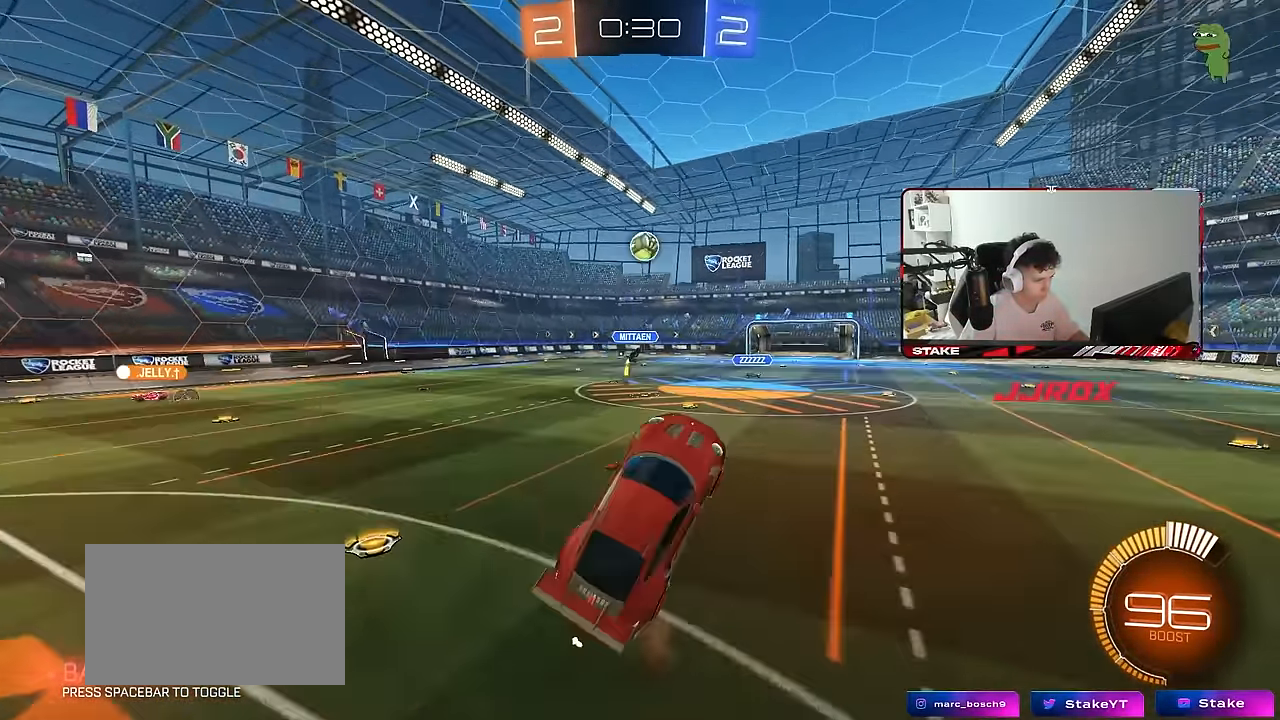
{"keys": ["a", "shift", "w"], "mouse": [], "mouse_move": "still", "events": [[16, "shift", "down"], [66, "mouse_left", "down"], [66, "s", "up"], [450, "mouse_left", "up"], [483, "w", "down"]]}
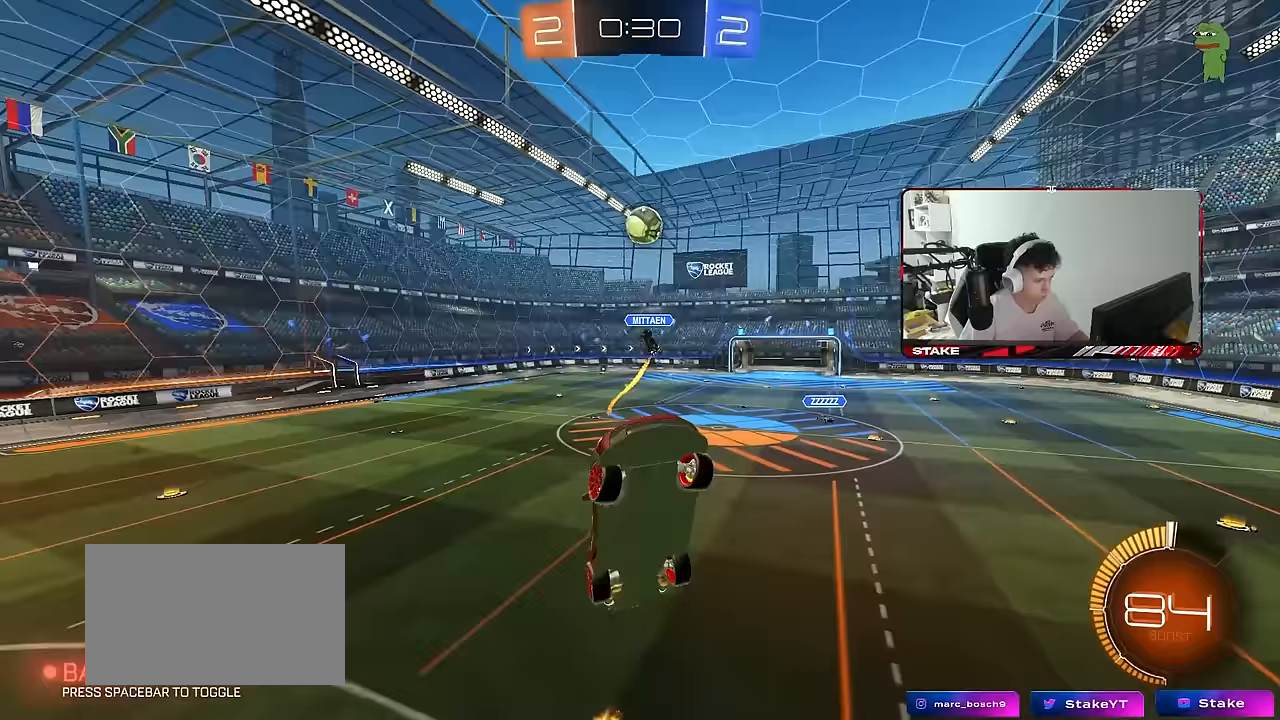
{"keys": ["a"], "mouse": [], "mouse_move": "still", "events": [[33, "mouse_left", "down"], [133, "w", "up"], [417, "mouse_left", "up"], [450, "s", "down"], [500, "s", "up"], [500, "shift", "up"]]}
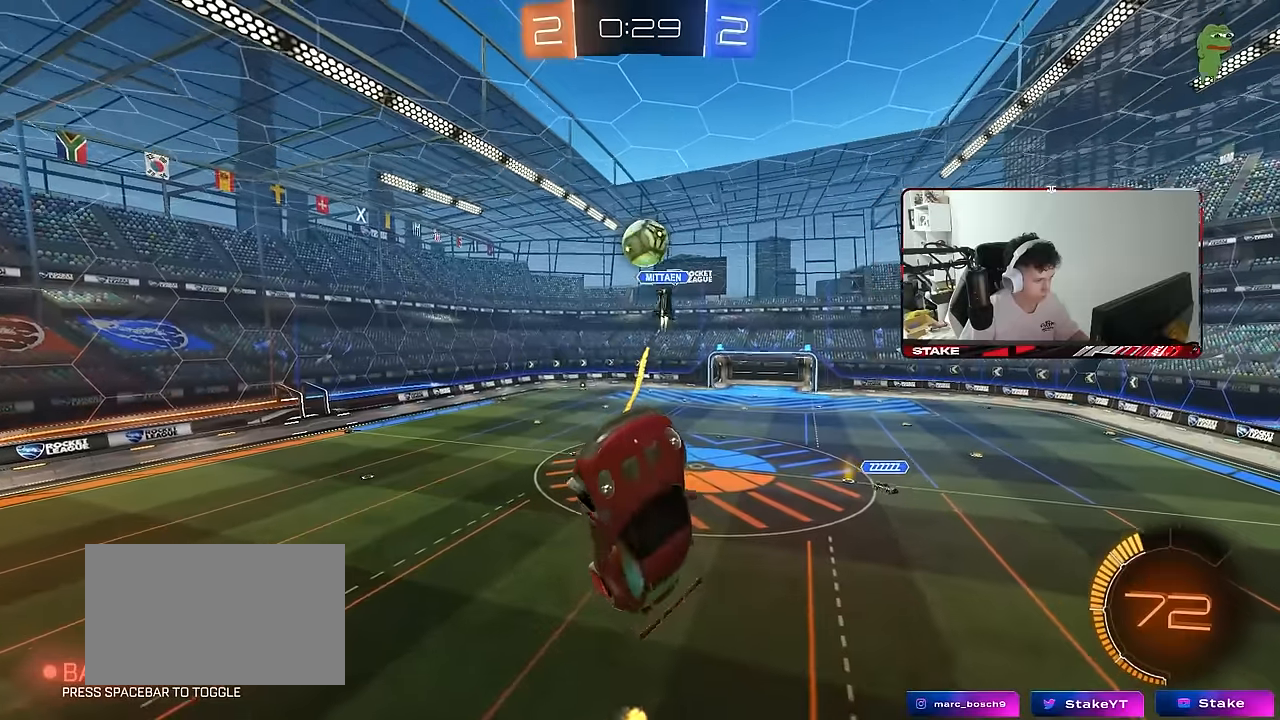
{"keys": [], "mouse": ["left"], "mouse_move": "still", "events": [[50, "a", "up"], [150, "w", "down"], [233, "a", "down"], [233, "w", "up"], [283, "mouse_left", "down"], [333, "s", "down"], [467, "a", "up"], [467, "s", "up"]]}
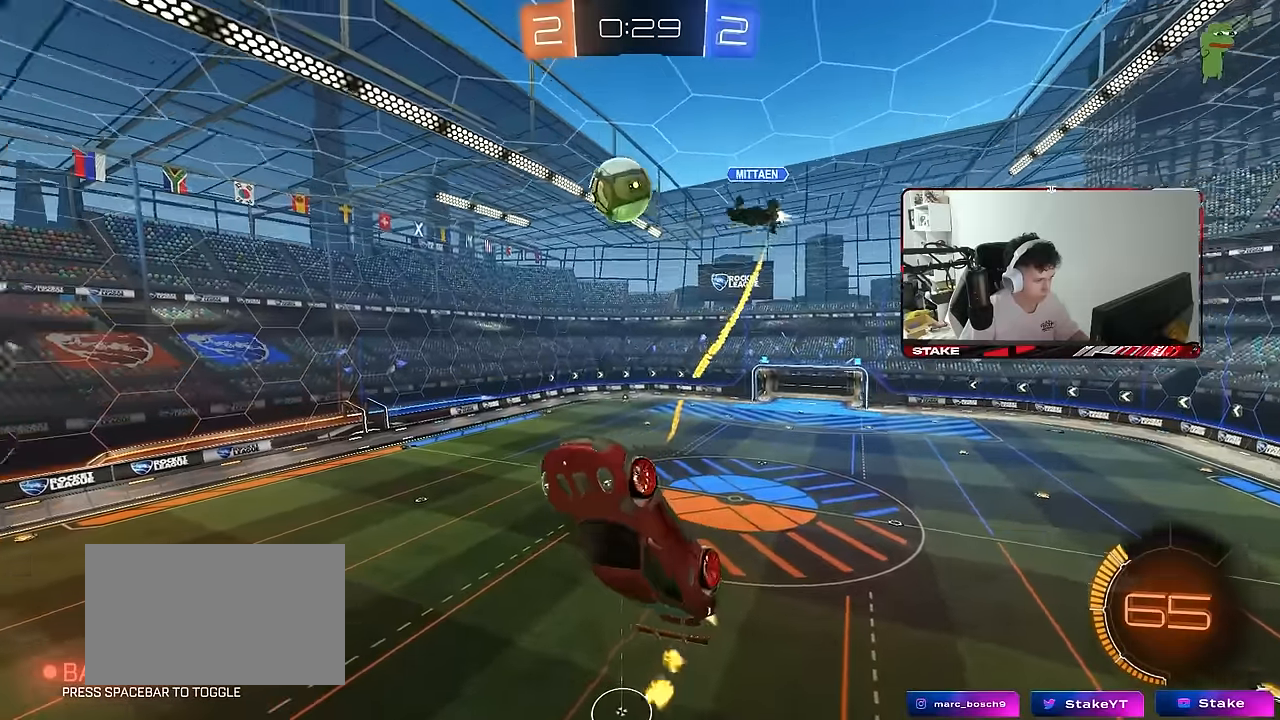
{"keys": ["d"], "mouse": ["left"], "mouse_move": "still", "events": [[67, "d", "down"], [117, "w", "down"], [150, "a", "down"], [150, "d", "up"], [250, "w", "up"], [300, "a", "up"], [433, "d", "down"]]}
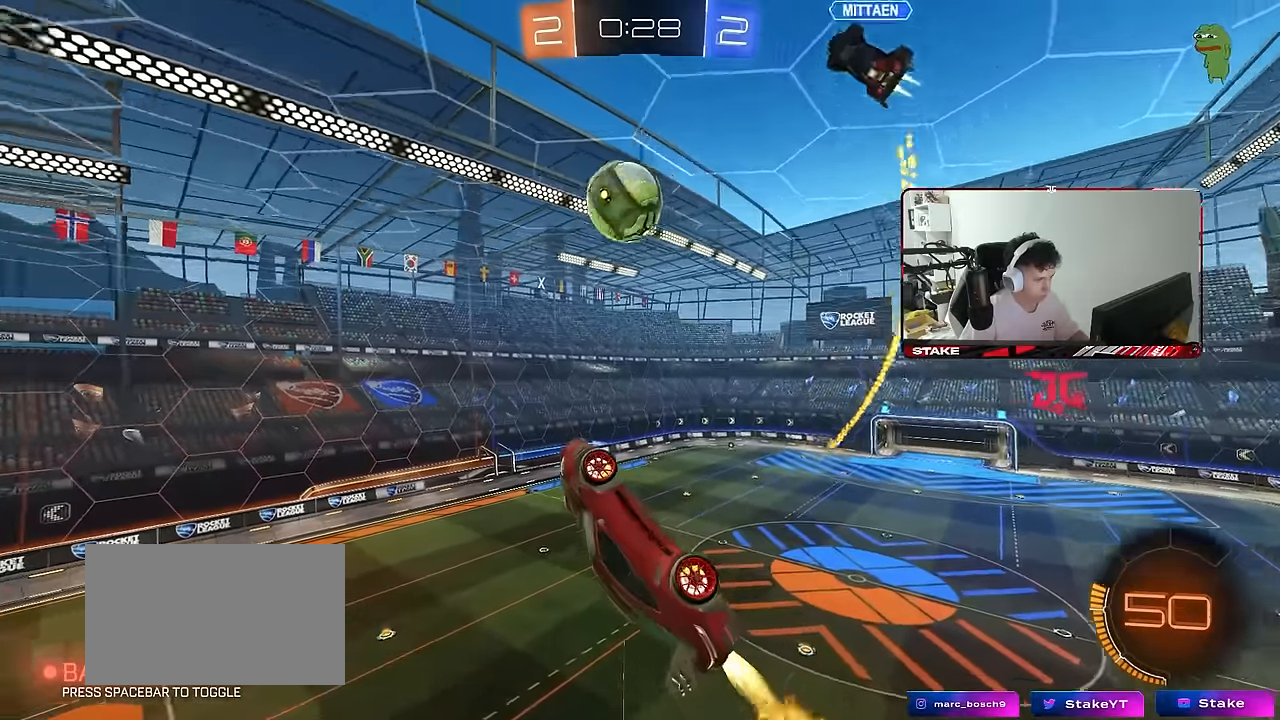
{"keys": ["d"], "mouse": ["left"], "mouse_move": "still", "events": [[83, "d", "up"], [133, "a", "down"], [183, "a", "up"], [317, "a", "down"], [417, "a", "up"], [417, "d", "down"]]}
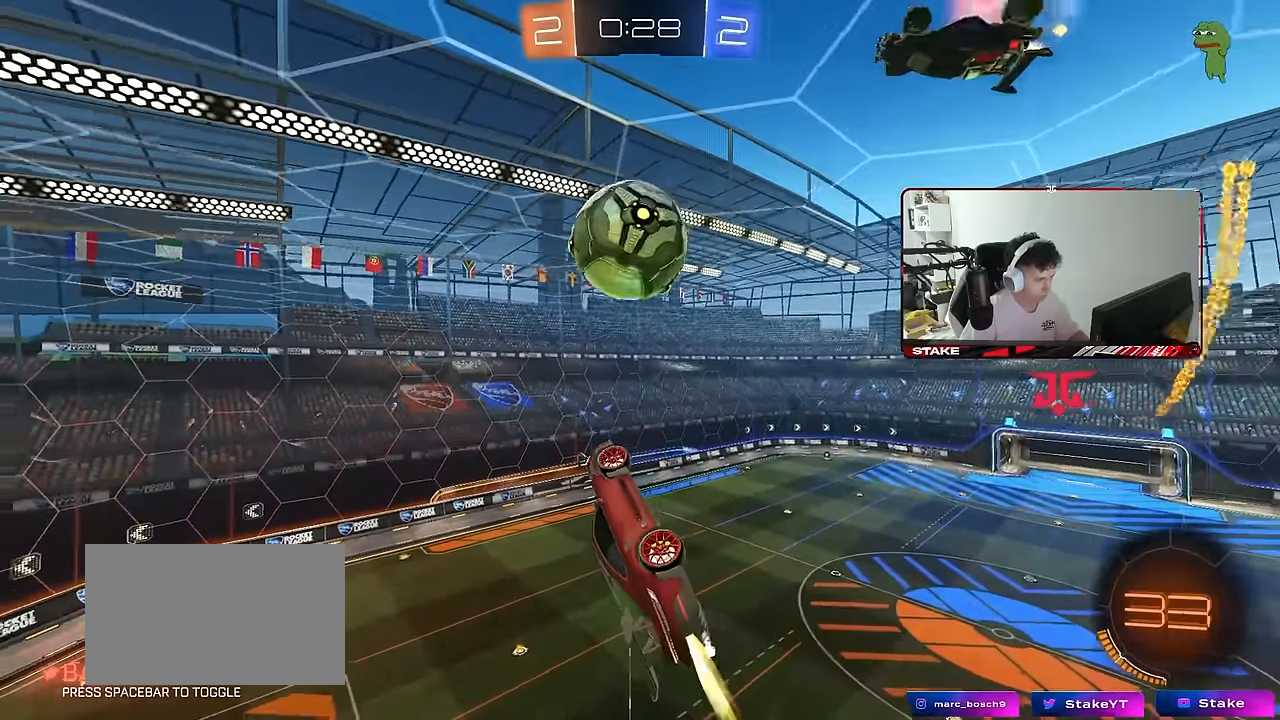
{"keys": ["a", "shift"], "mouse": [], "mouse_move": "still", "events": [[50, "w", "down"], [150, "d", "up"], [183, "mouse_left", "up"], [183, "w", "up"], [233, "a", "down"], [383, "shift", "down"]]}
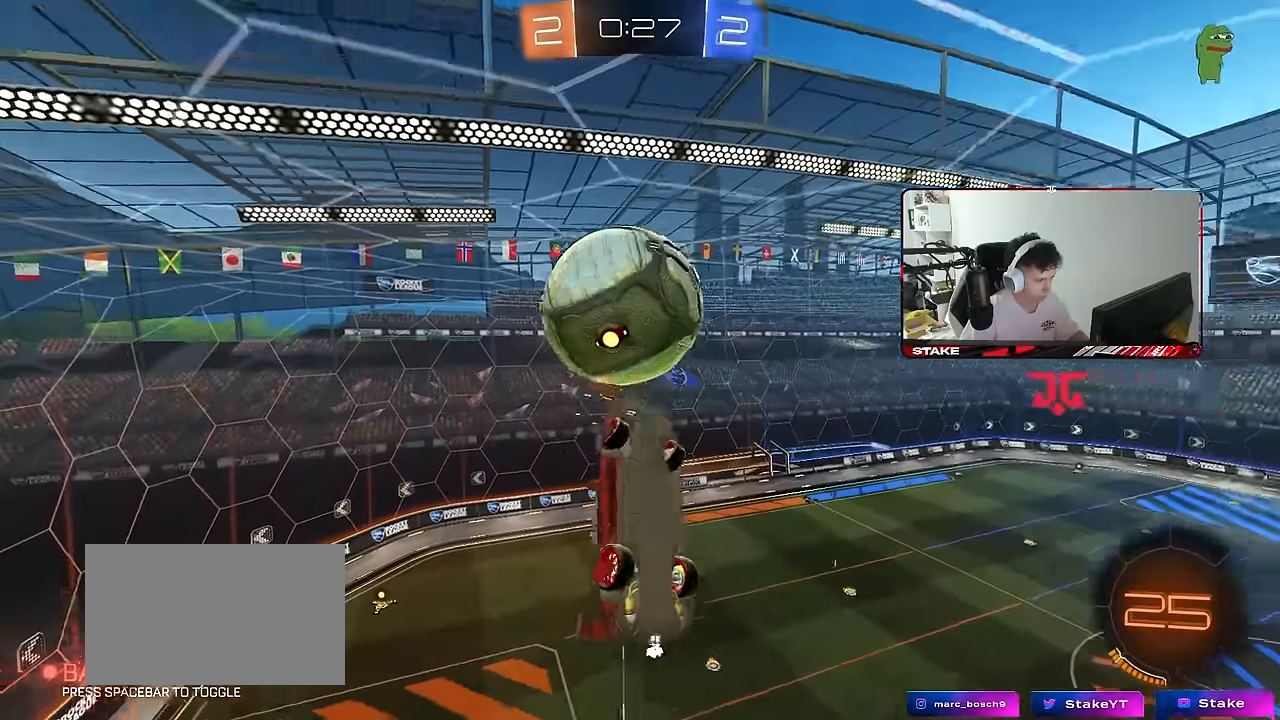
{"keys": ["a", "shift", "w"], "mouse": ["left"], "mouse_move": "still", "events": [[67, "s", "down"], [117, "d", "down"], [117, "shift", "up"], [300, "d", "up"], [300, "shift", "down"], [350, "s", "up"], [433, "mouse_left", "down"], [433, "w", "down"]]}
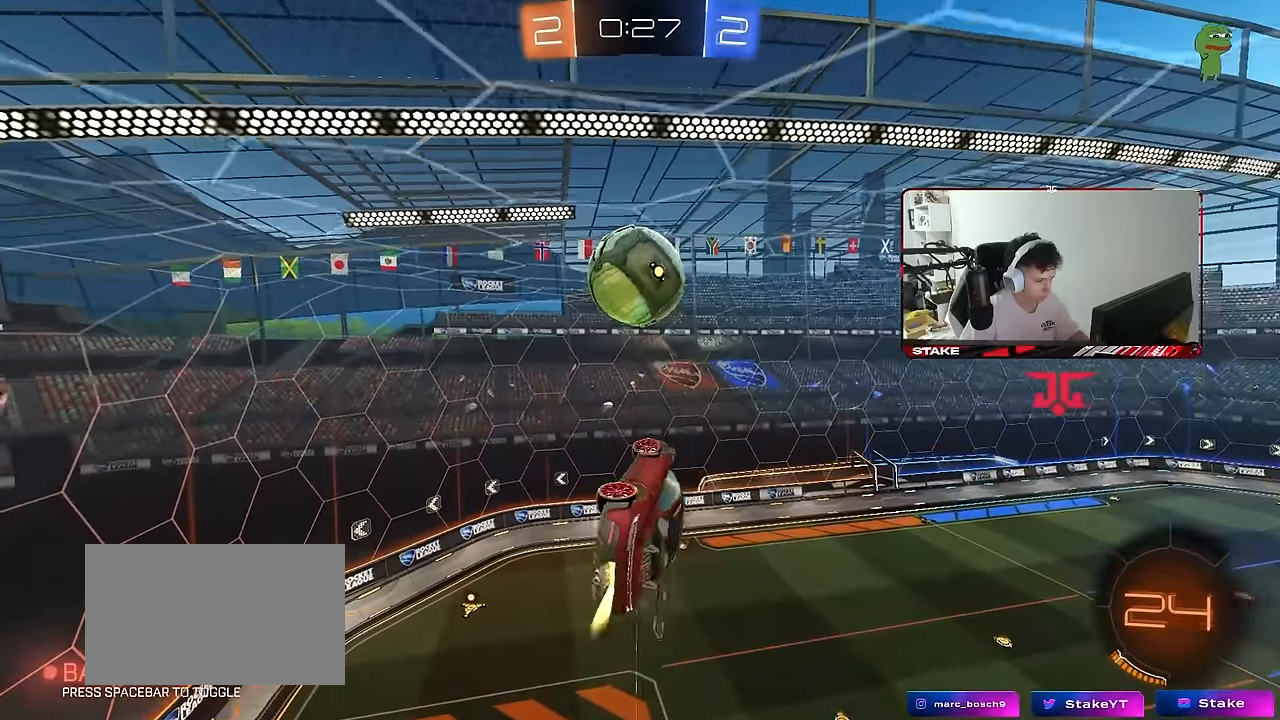
{"keys": ["d", "s"], "mouse": ["left"], "mouse_move": "still", "events": [[133, "mouse_left", "up"], [133, "shift", "up"], [267, "w", "up"], [367, "a", "up"], [367, "space", "down"], [417, "mouse_left", "down"], [450, "s", "down"], [500, "d", "down"], [500, "space", "up"]]}
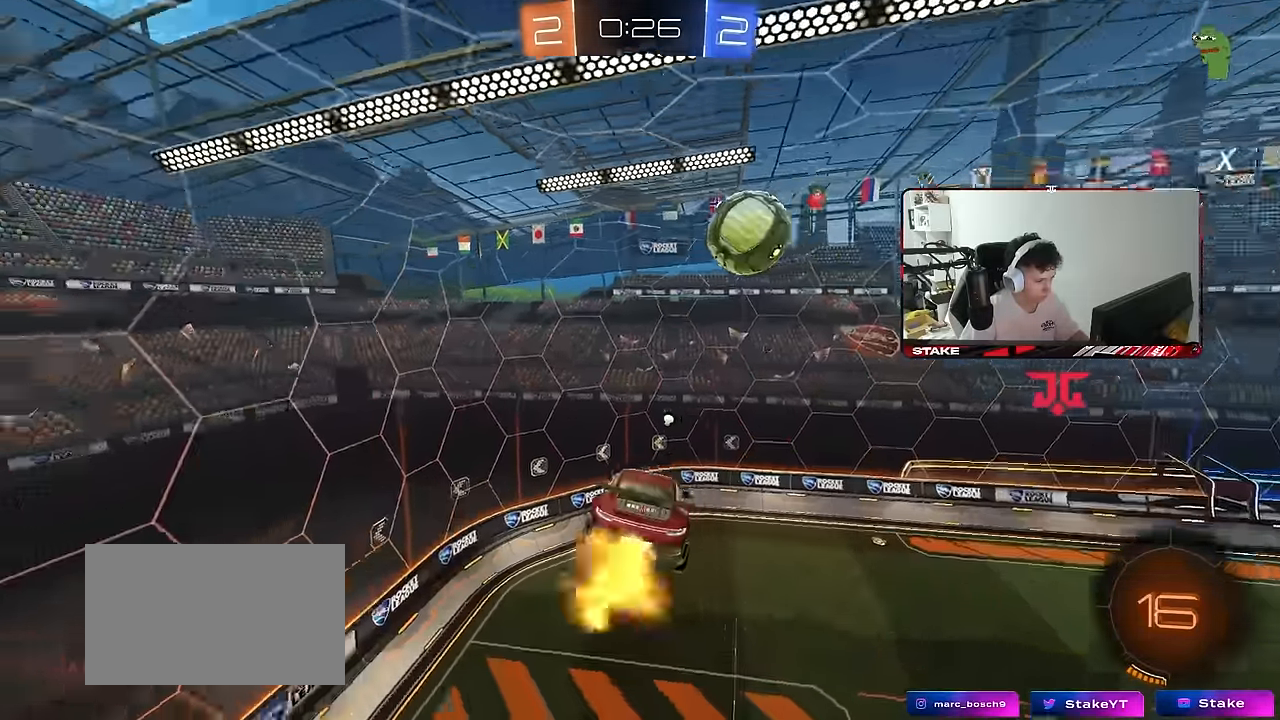
{"keys": ["d"], "mouse": ["left"], "mouse_move": "still", "events": [[100, "s", "up"], [150, "d", "up"], [233, "d", "down"], [283, "d", "up"], [333, "a", "down"], [383, "w", "down"], [417, "a", "up"], [467, "d", "down"], [467, "w", "up"]]}
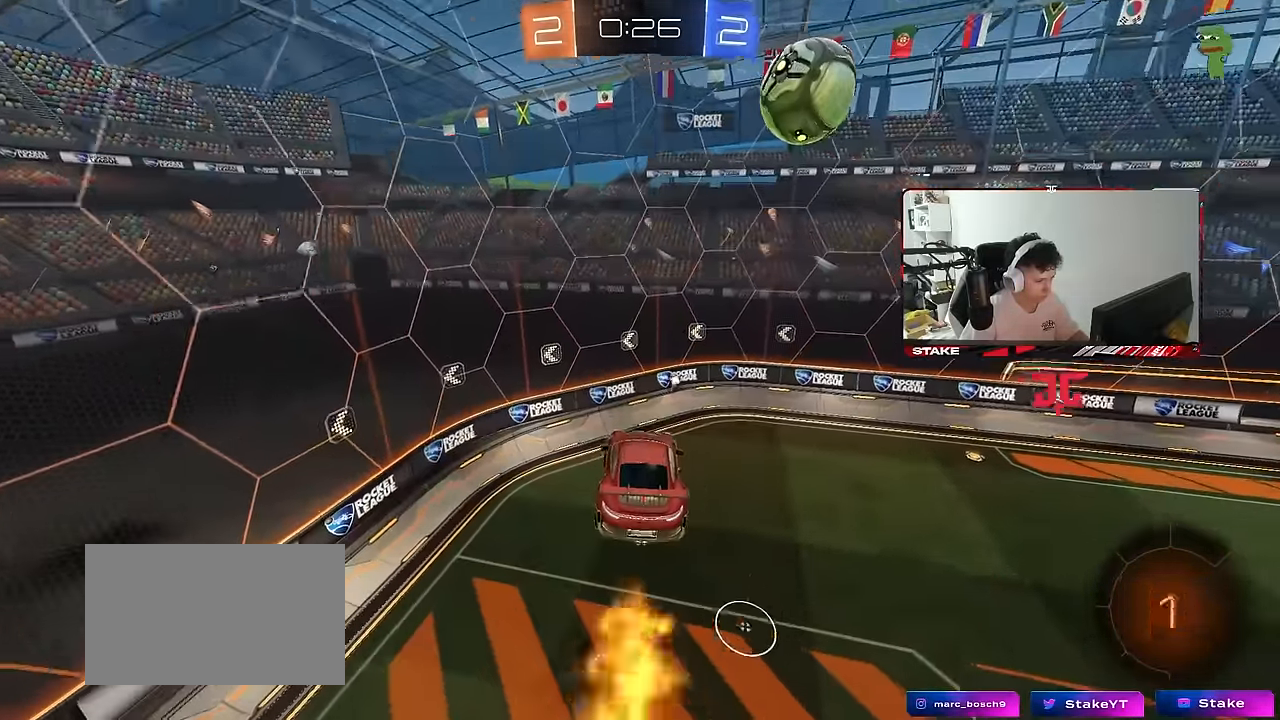
{"keys": ["s", "space"], "mouse": [], "mouse_move": "still", "events": [[17, "d", "up"], [117, "mouse_left", "up"], [350, "s", "down"], [400, "a", "down"], [400, "space", "down"], [483, "a", "up"]]}
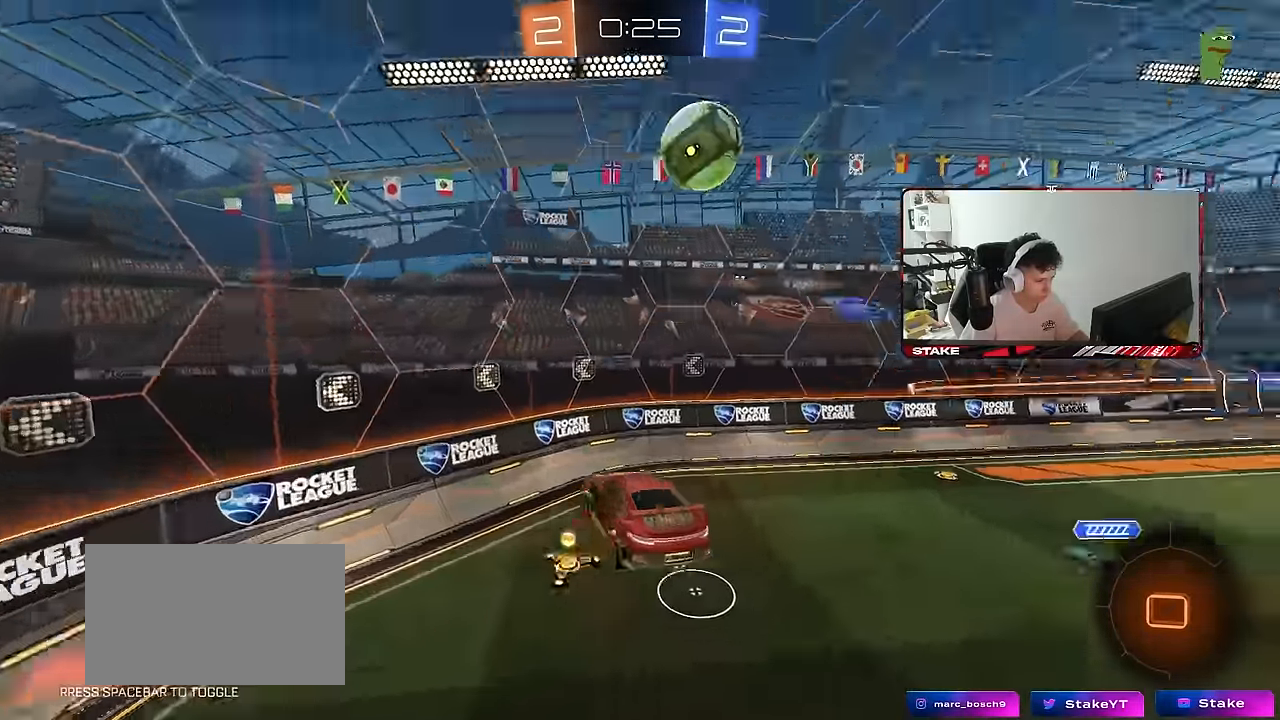
{"keys": ["a", "shift", "w"], "mouse": [], "mouse_move": "still", "events": [[33, "d", "down"], [33, "s", "up"], [33, "space", "up"], [133, "d", "up"], [267, "a", "down"], [267, "w", "down"], [367, "mouse_left", "down"], [450, "shift", "down"], [500, "mouse_left", "up"]]}
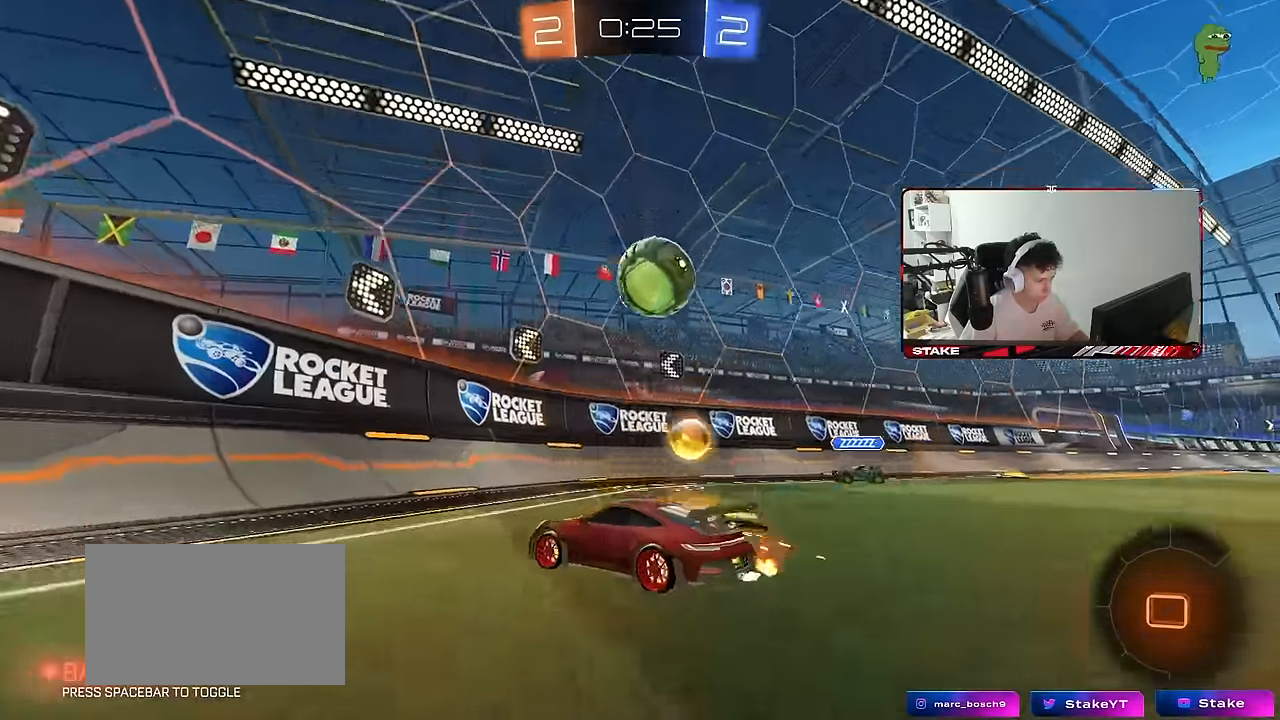
{"keys": ["w"], "mouse": [], "mouse_move": "still", "events": [[50, "shift", "up"], [333, "a", "up"], [417, "d", "down"], [467, "d", "up"]]}
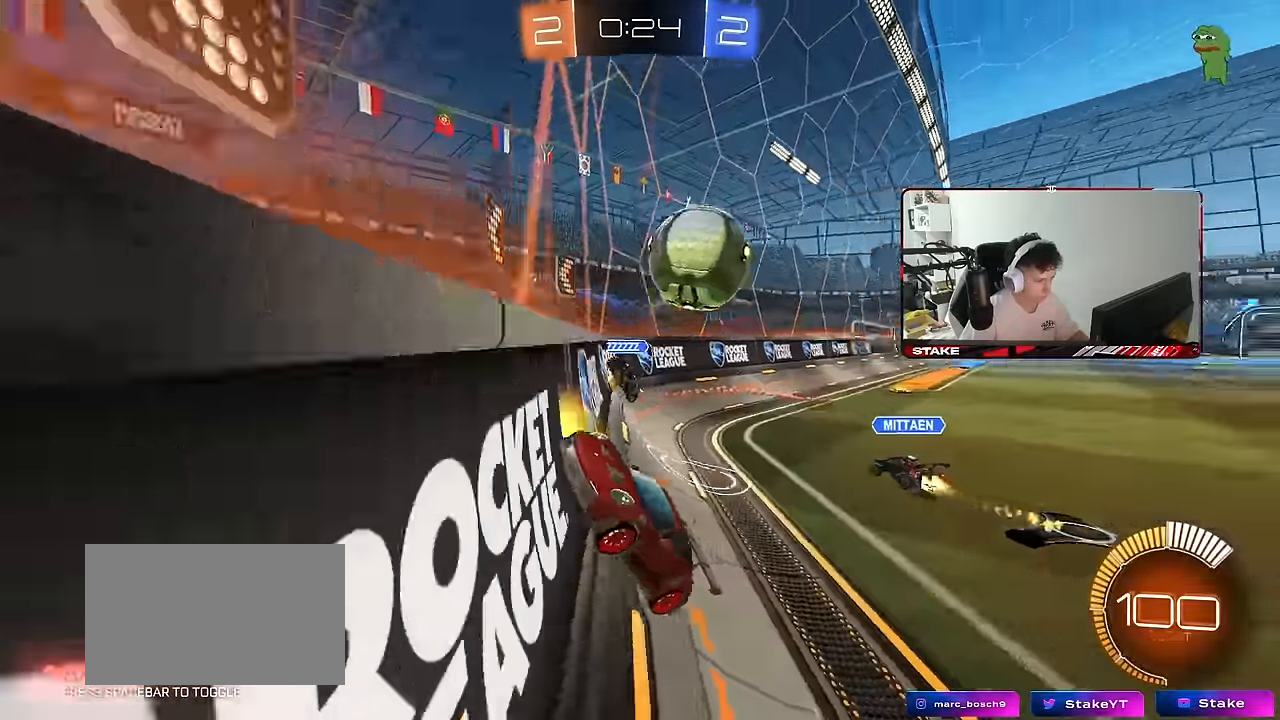
{"keys": ["d", "w"], "mouse": ["left"], "mouse_move": "still", "events": [[17, "a", "down"], [67, "mouse_left", "down"], [350, "a", "up"], [433, "d", "down"]]}
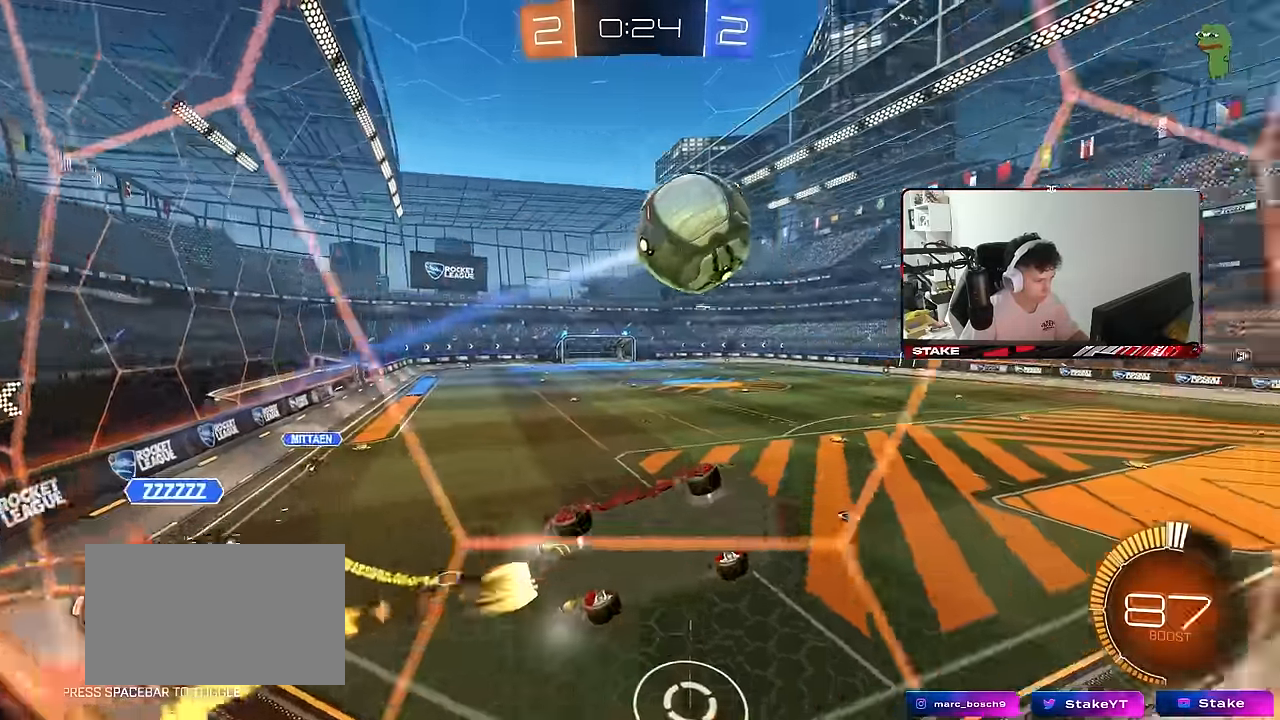
{"keys": ["d", "w"], "mouse": [], "mouse_move": "still", "events": [[33, "d", "up"], [217, "a", "down"], [317, "a", "up"], [450, "d", "down"], [450, "mouse_left", "up"]]}
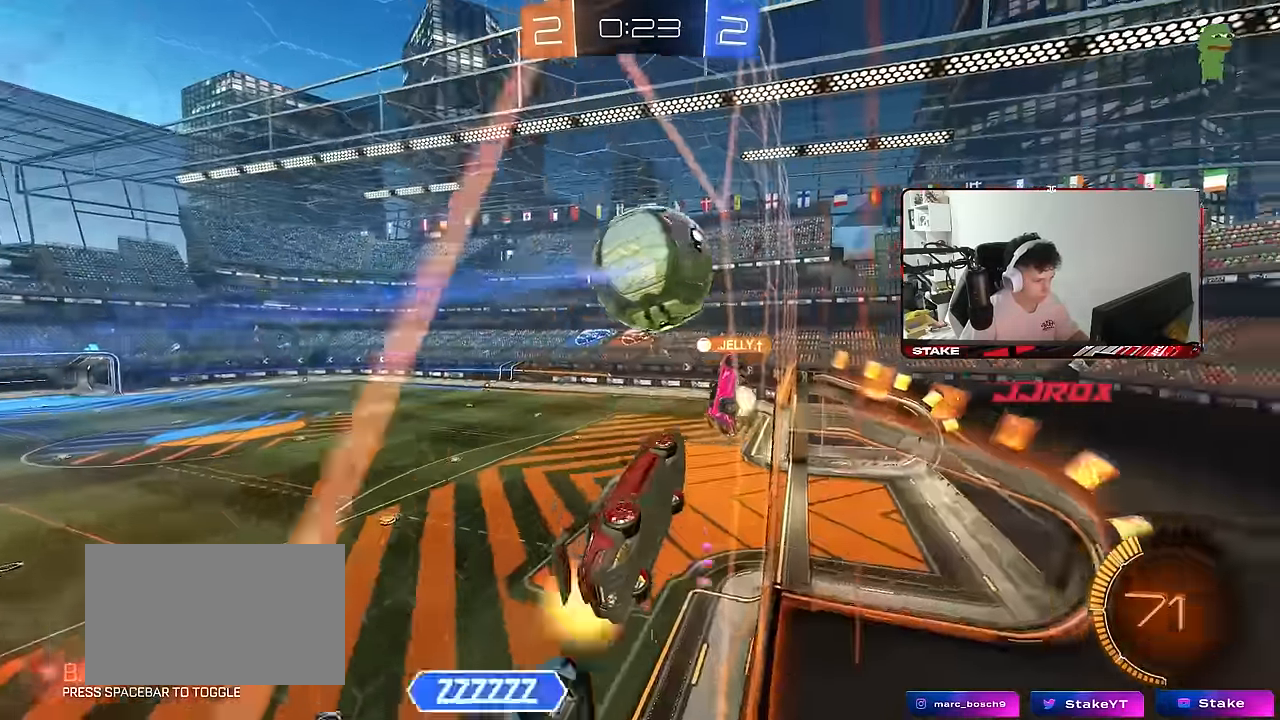
{"keys": [], "mouse": [], "mouse_move": "still", "events": [[50, "a", "down"], [50, "d", "up"], [150, "w", "up"], [184, "s", "down"], [334, "s", "up"], [467, "a", "up"]]}
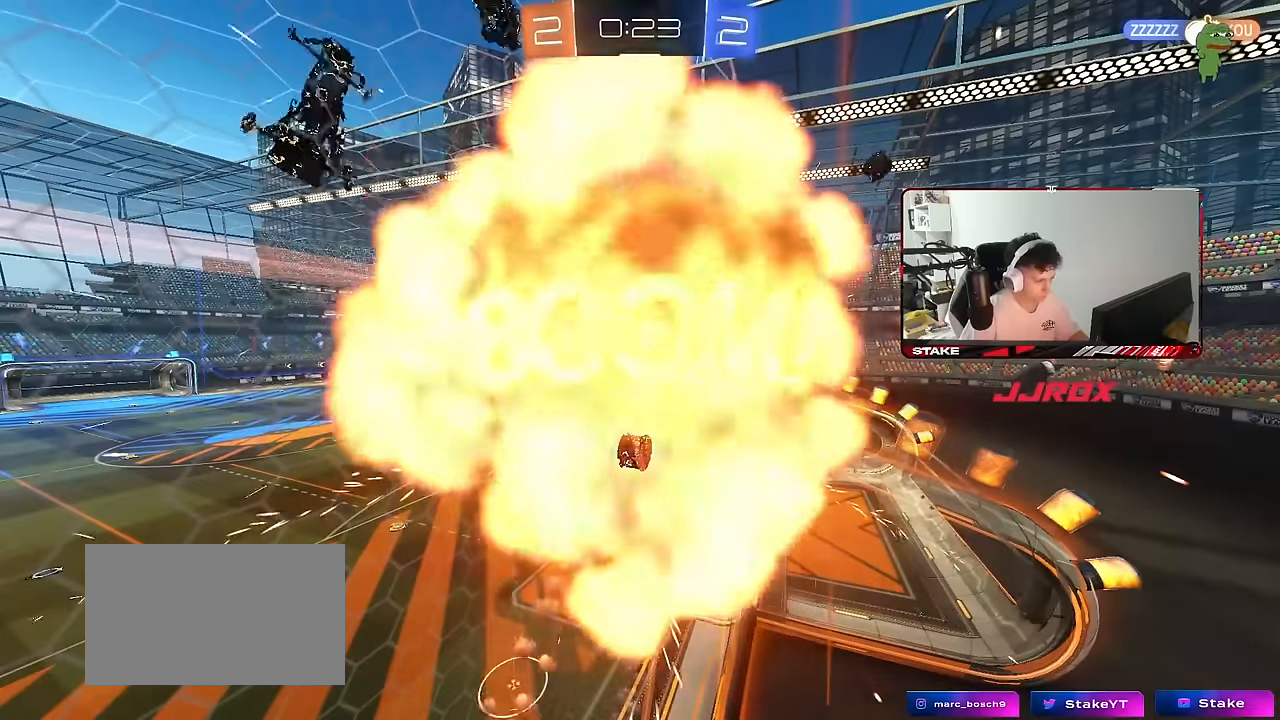
{"keys": [], "mouse": [], "mouse_move": "still", "events": []}
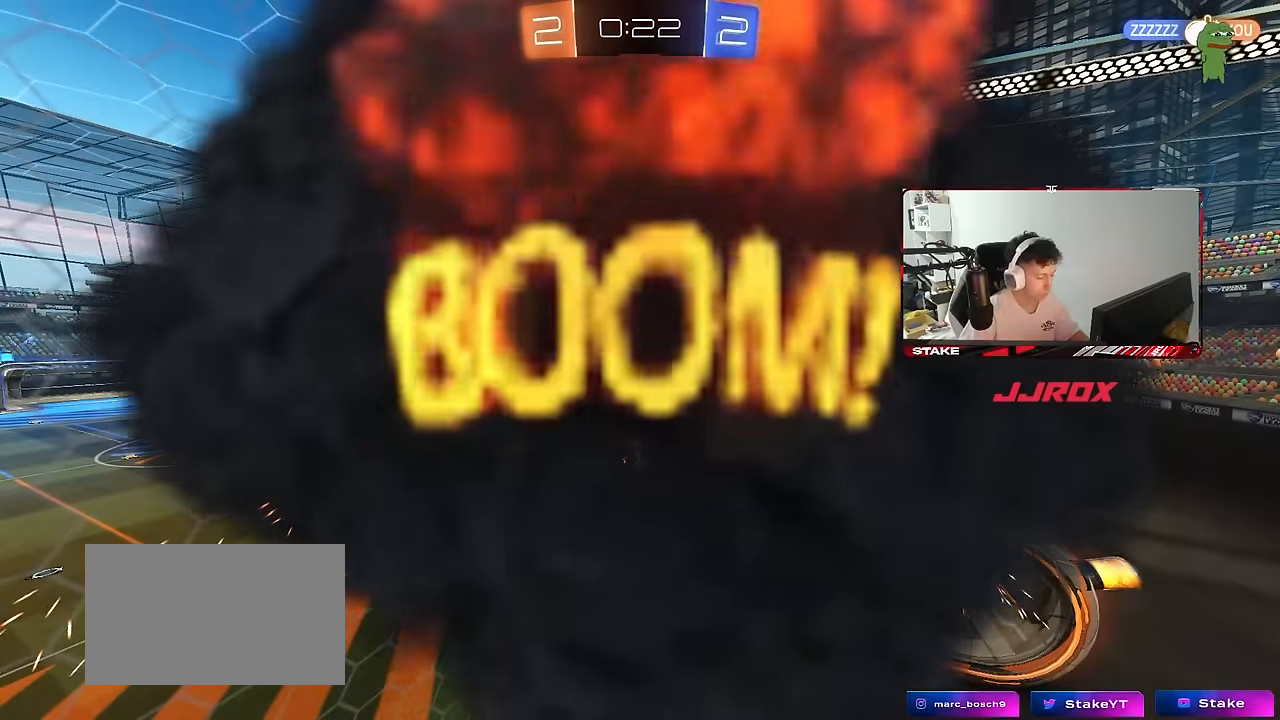
{"keys": [], "mouse": [], "mouse_move": "still", "events": []}
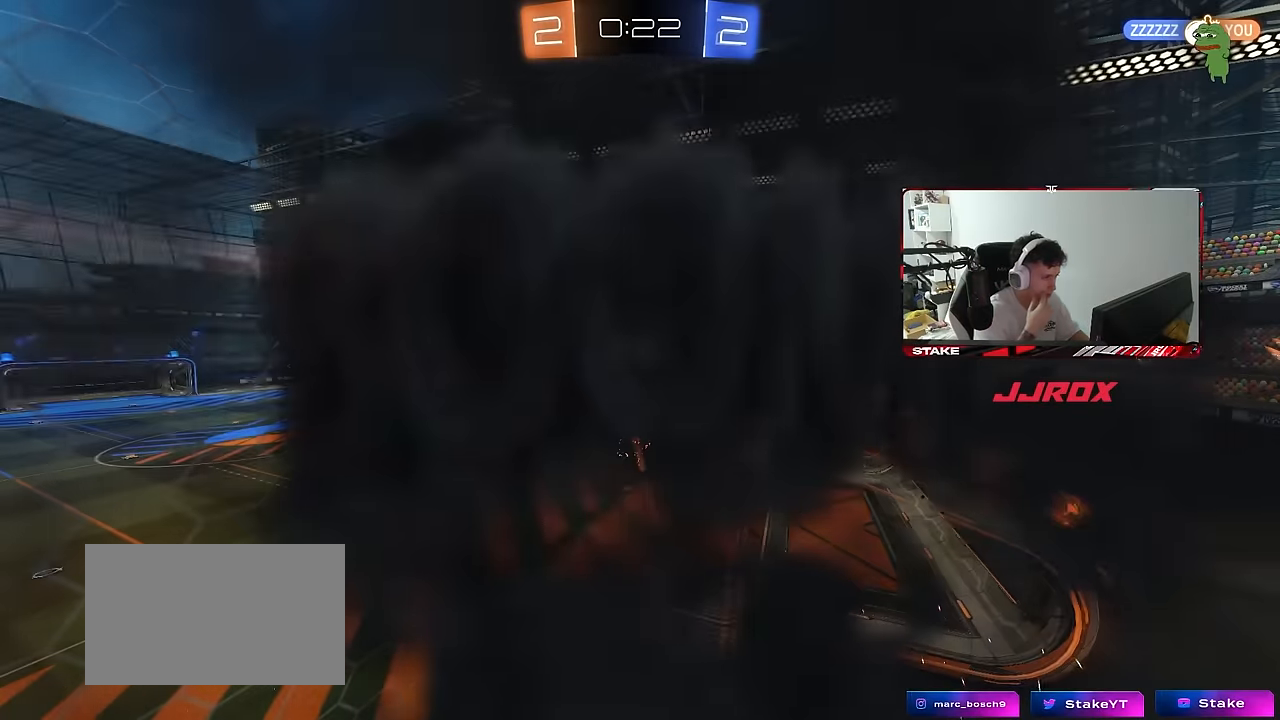
{"keys": [], "mouse": [], "mouse_move": "still", "events": []}
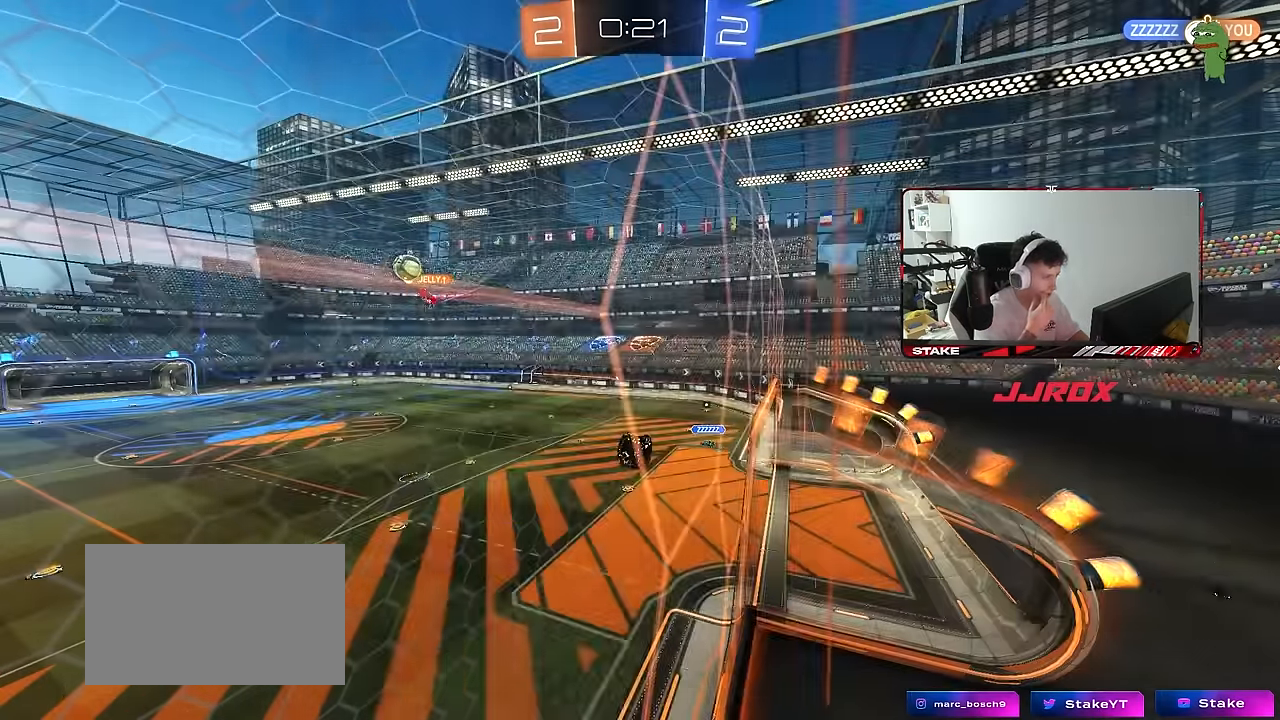
{"keys": ["w"], "mouse": [], "mouse_move": "still", "events": [[484, "w", "down"]]}
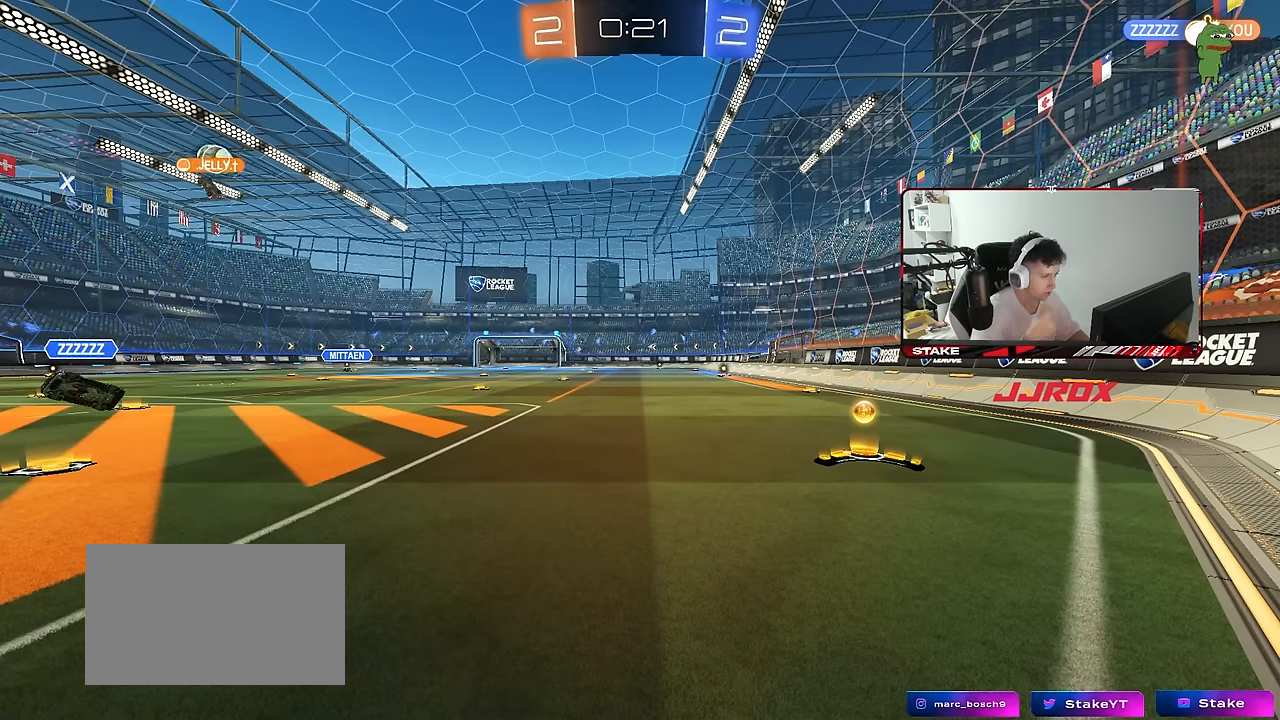
{"keys": ["d", "w"], "mouse": ["left"], "mouse_move": "up-right", "events": [[84, "d", "down"], [367, "mouse_left", "down"]]}
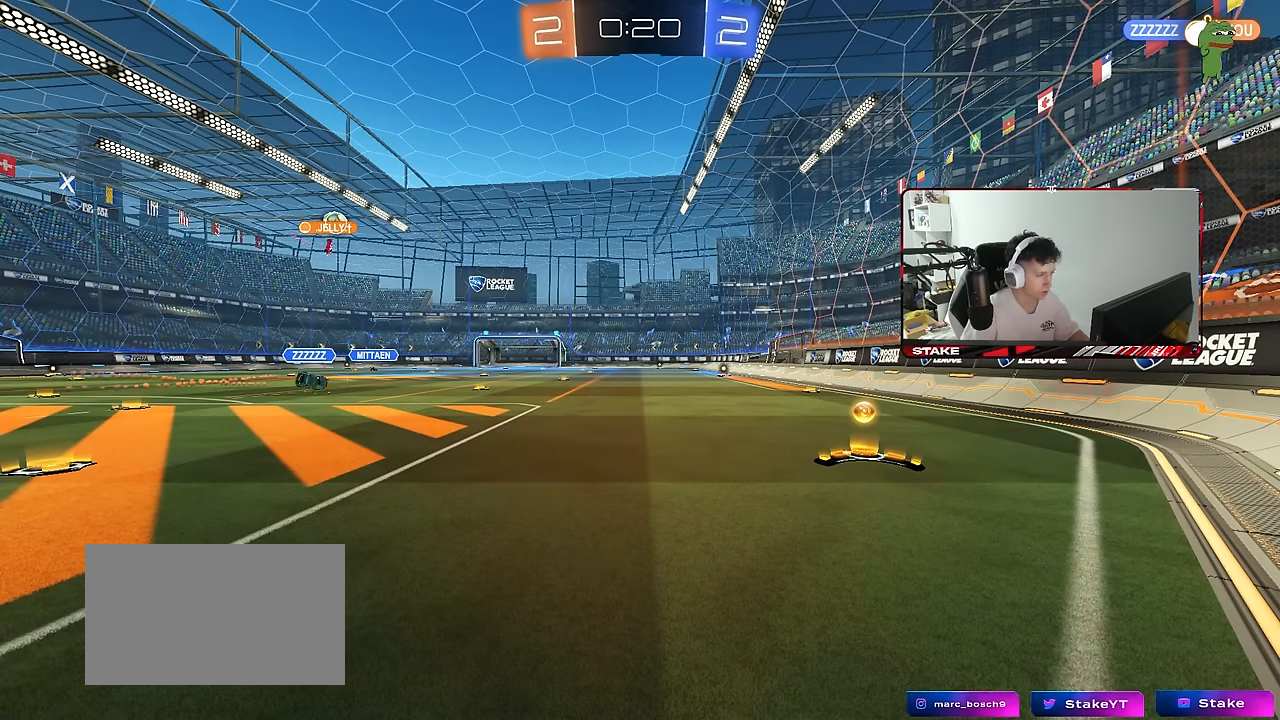
{"keys": ["d", "w"], "mouse": ["left"], "mouse_move": "still", "events": [[100, "mouse_left", "up"], [184, "mouse_left", "down"]]}
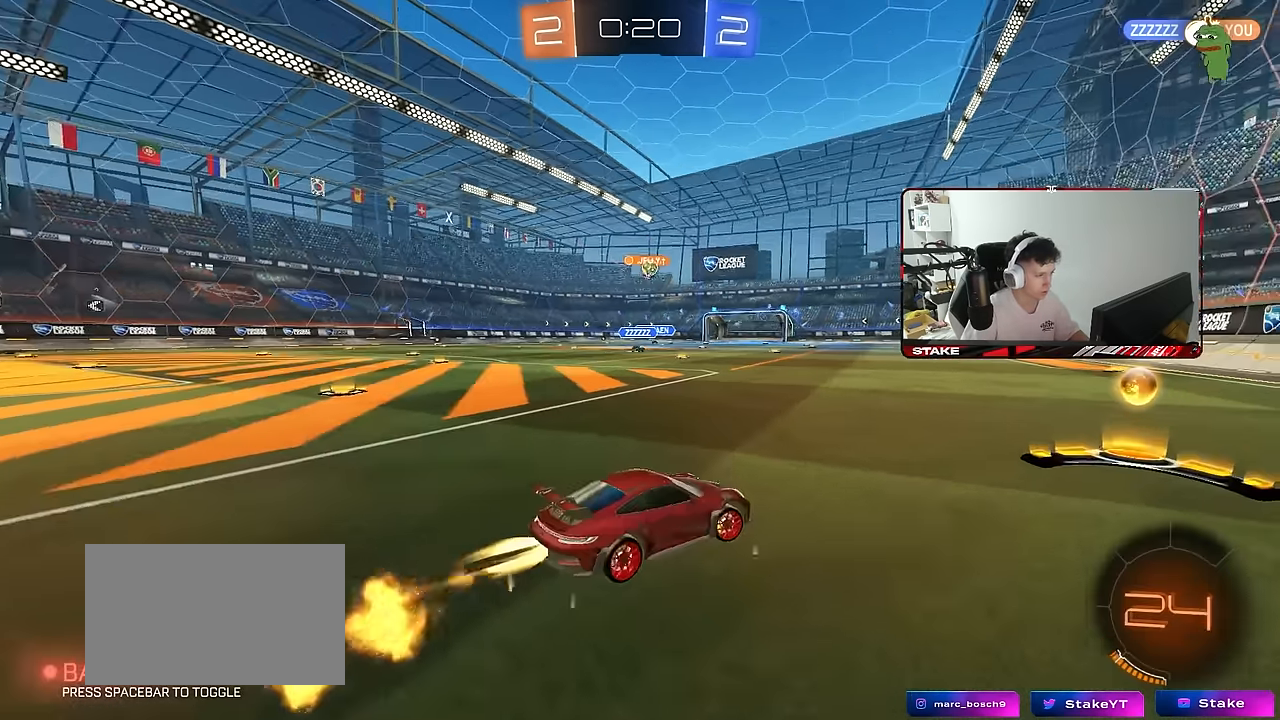
{"keys": ["w"], "mouse": ["left", "right"], "mouse_move": "still", "events": [[67, "d", "up"], [167, "mouse_left", "up"], [250, "a", "down"], [434, "a", "up"], [434, "mouse_left", "down"], [484, "mouse_right", "down"]]}
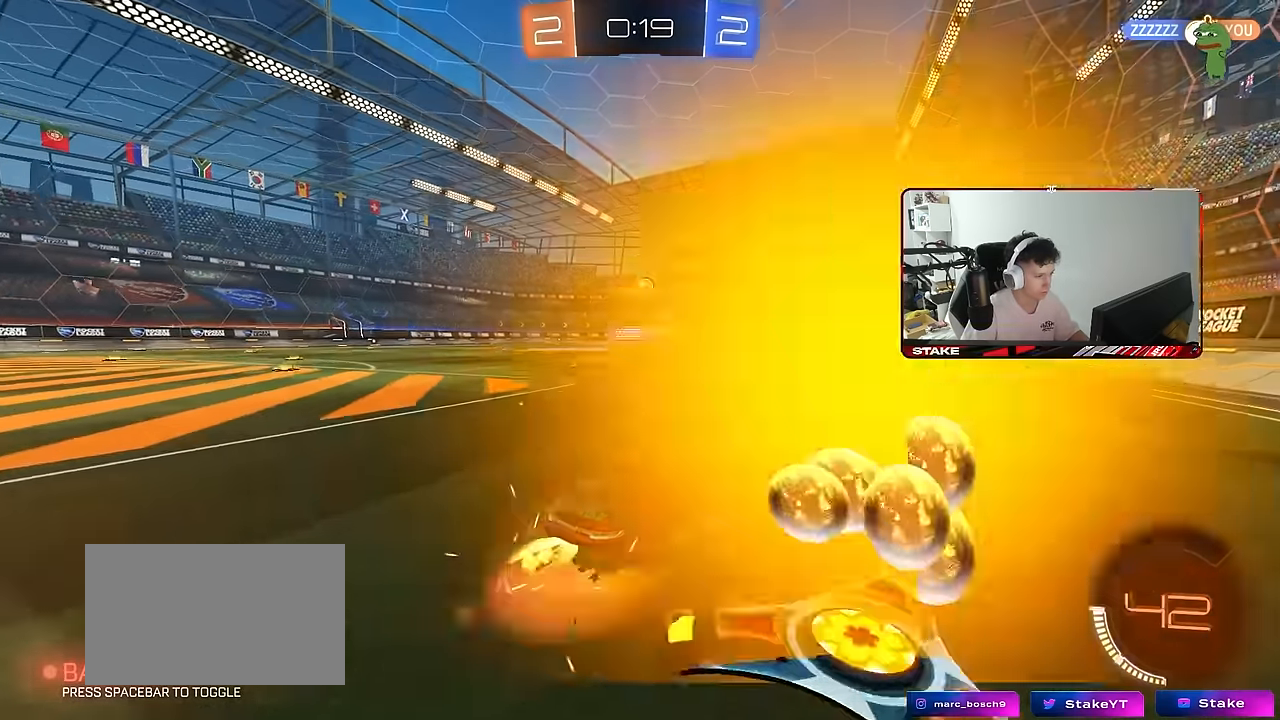
{"keys": ["a", "shift"], "mouse": ["left"], "mouse_move": "still", "events": [[34, "a", "down"], [34, "mouse_right", "up"], [34, "shift", "down"], [84, "mouse_right", "down"], [134, "s", "down"], [134, "w", "up"], [317, "mouse_right", "up"], [500, "s", "up"]]}